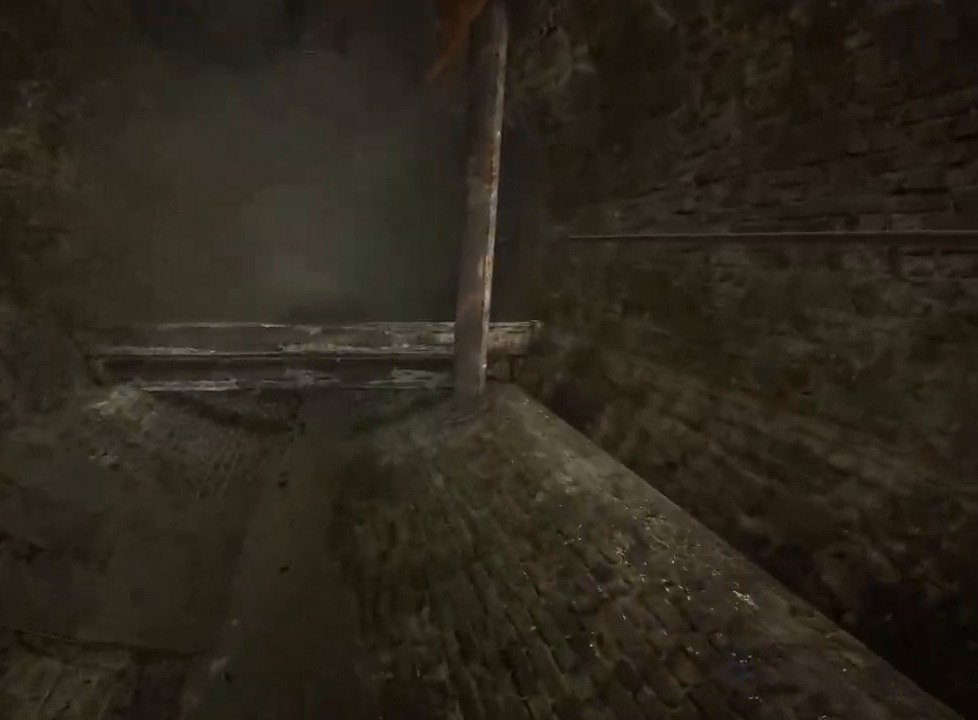
Gameplay with keyboard and mouse; each line is a JSON object with the keys and mouse buttons held at the frame after it. "events" lists presses ("down") and releases ("up") of "a", "ctrl", "d", "e", "f", "q", "r", "s", "shift", "space", "w", "mouse_left", "mouse_right", "mouse_mb4" and "mouse_mb5" between this image and that frame as [ms after this image, input, new state], when the widget could be followed in between. "mouse_left", "mouse_right", "mouse_mb4", "mouse_mb5" = the "left", "right", "mb4", "mb5" buttons of the "mouse" list. No other keys are recorded. Mouse movement is not recorded.
{"keys": ["shift", "w"], "mouse": [], "events": []}
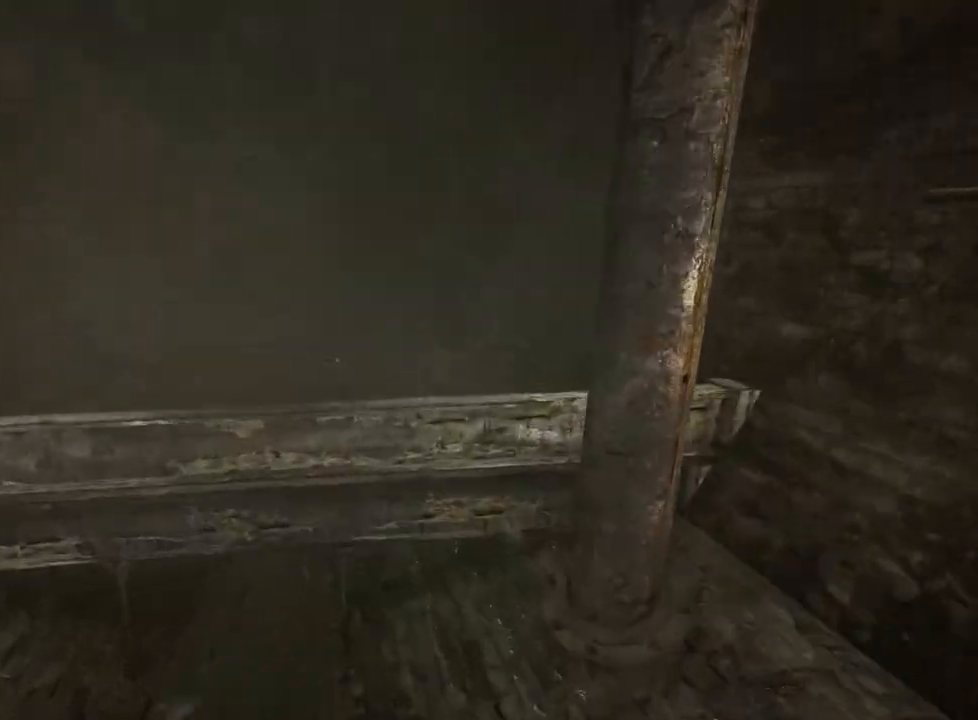
{"keys": ["shift", "w"], "mouse": [], "events": [[250, "space", "down"], [300, "space", "up"], [383, "space", "down"], [433, "space", "up"]]}
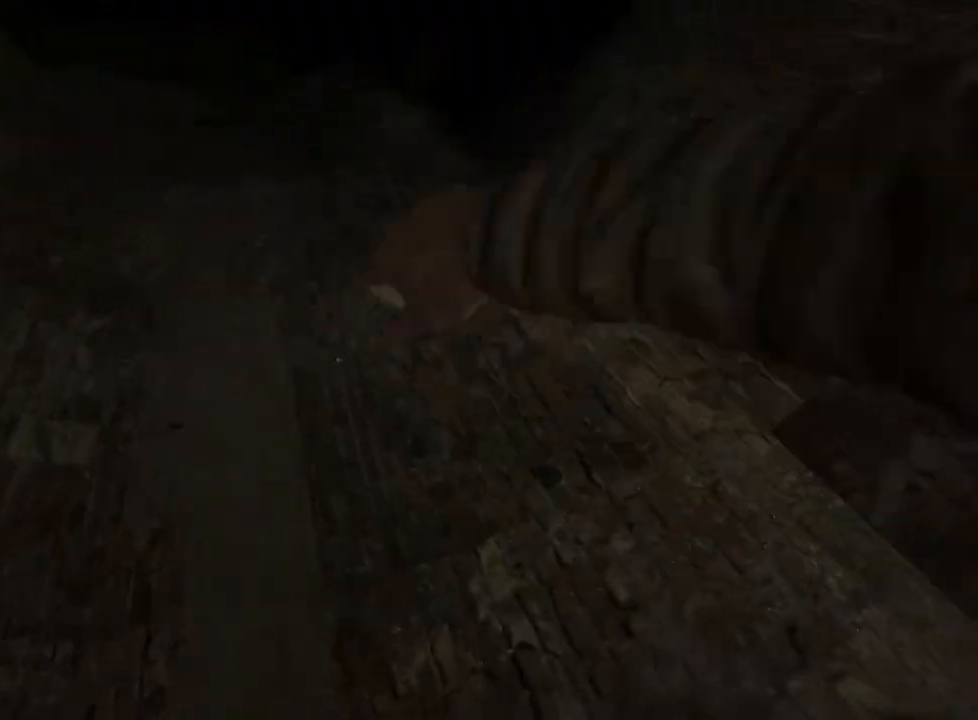
{"keys": ["shift", "w"], "mouse": [], "events": []}
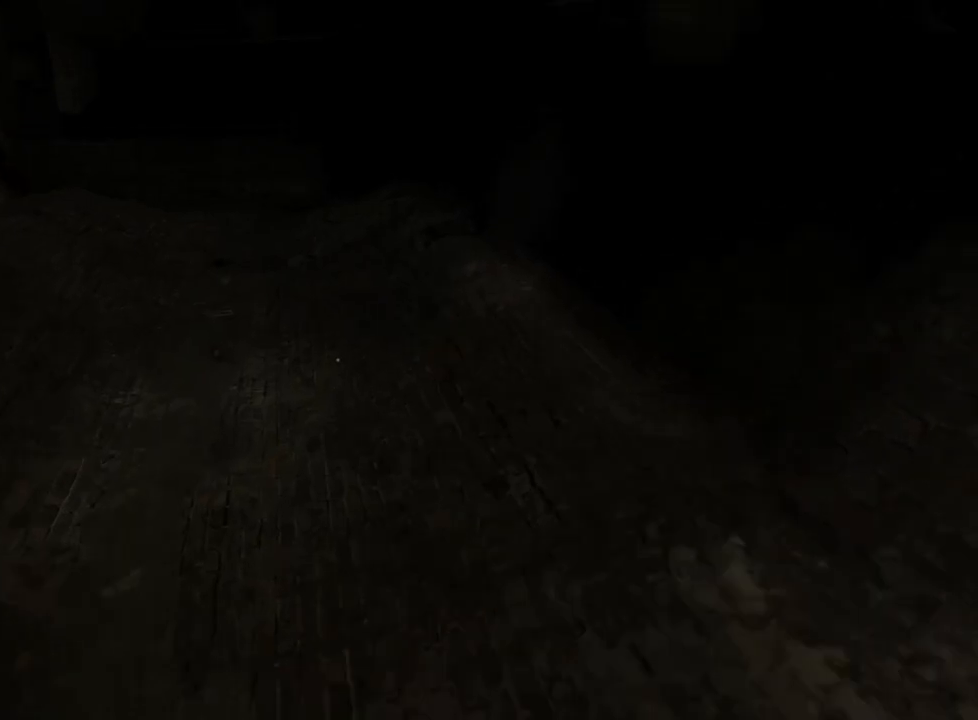
{"keys": ["shift", "w"], "mouse": [], "events": []}
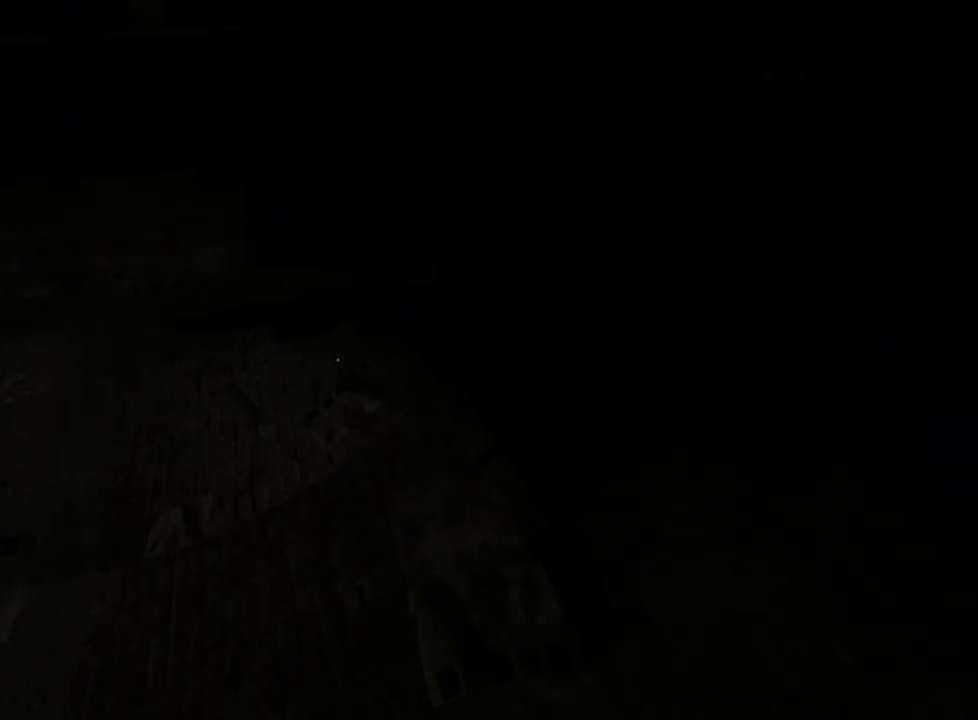
{"keys": ["shift", "w"], "mouse": [], "events": []}
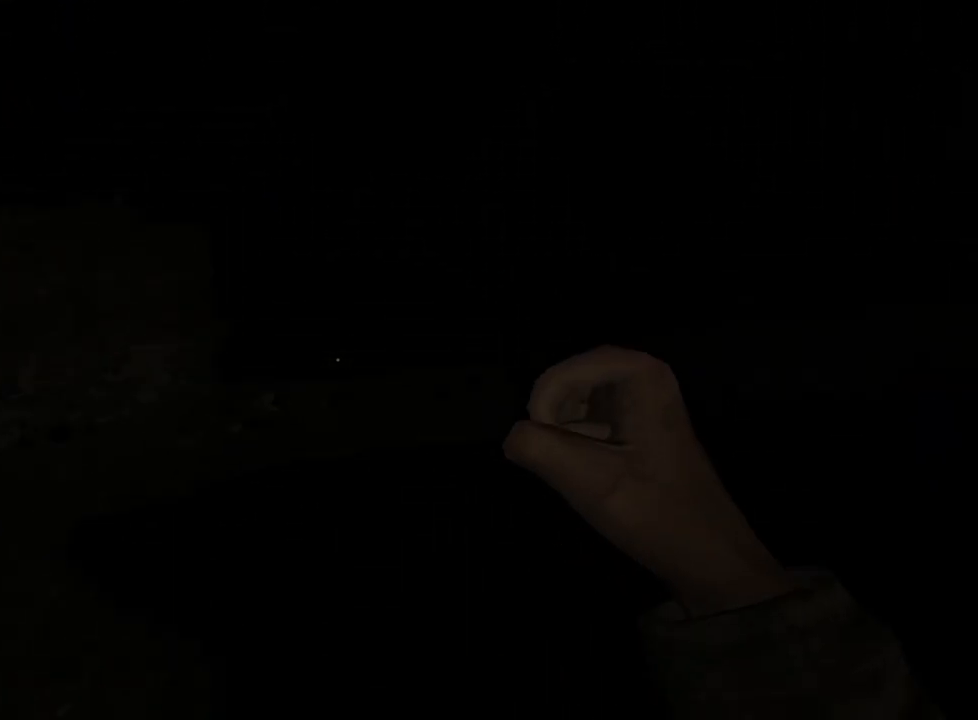
{"keys": ["shift", "w"], "mouse": [], "events": [[400, "mouse_right", "down"], [450, "mouse_right", "up"]]}
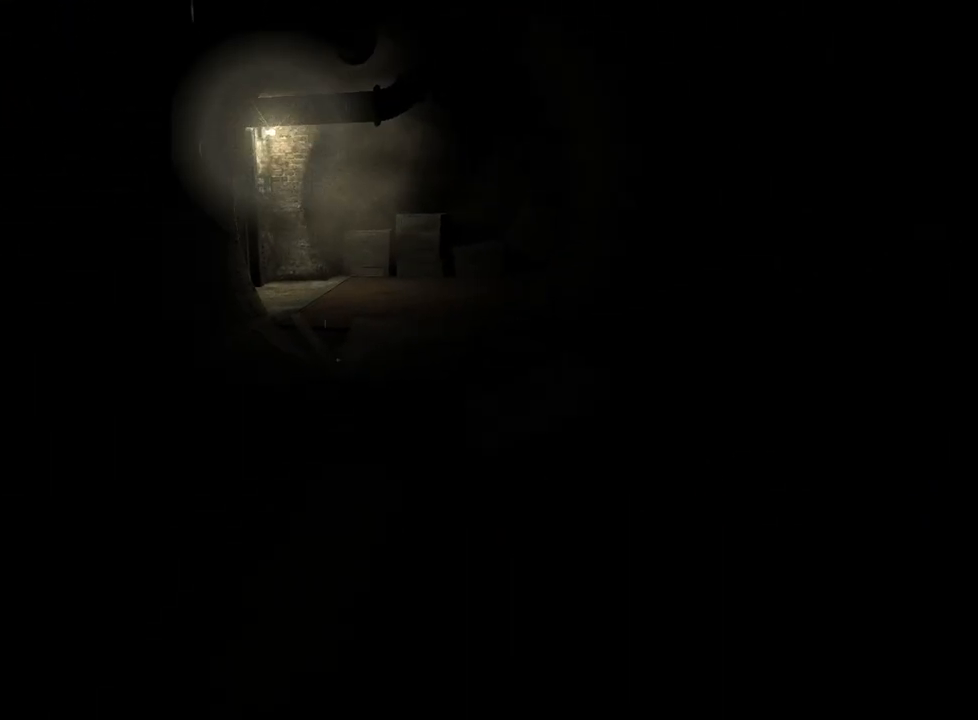
{"keys": ["shift", "w"], "mouse": ["right"], "events": [[467, "mouse_right", "down"]]}
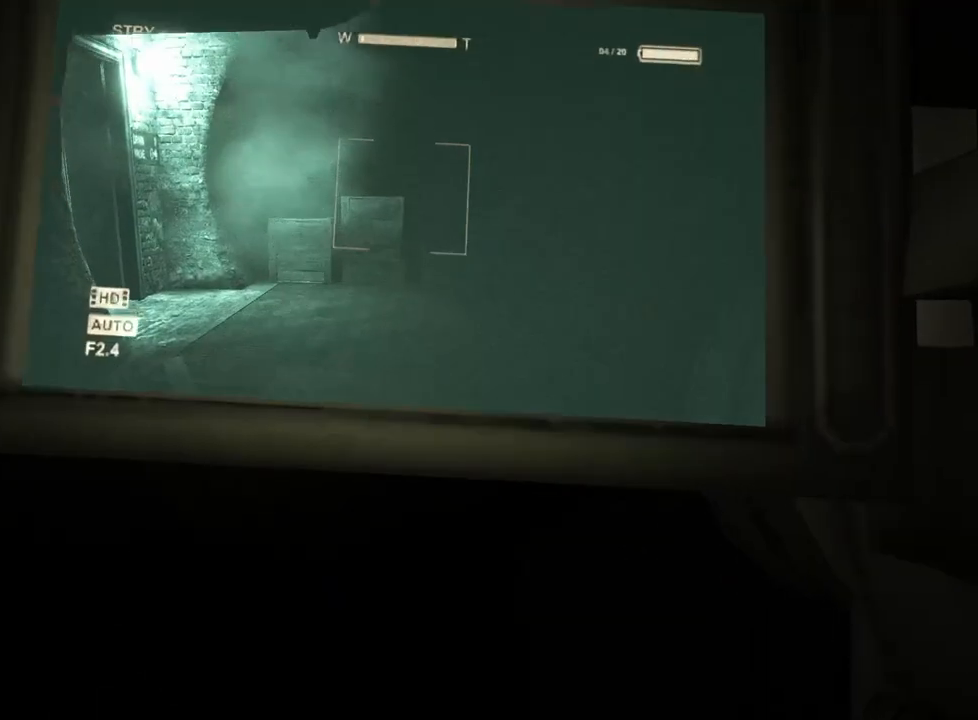
{"keys": ["shift", "w"], "mouse": [], "events": [[17, "mouse_right", "up"]]}
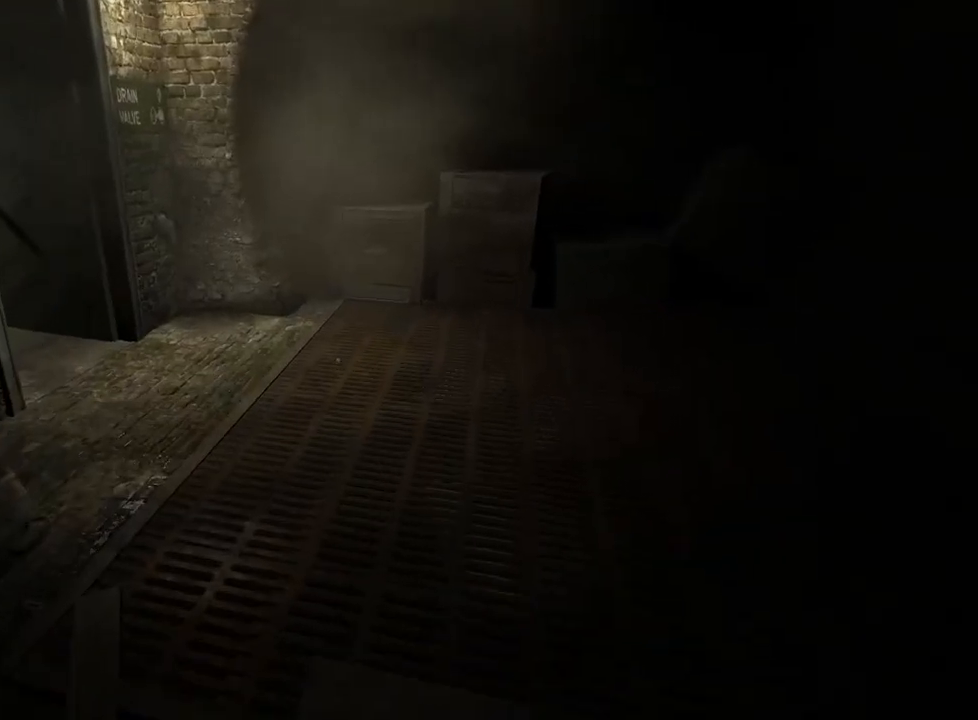
{"keys": ["shift", "w"], "mouse": [], "events": []}
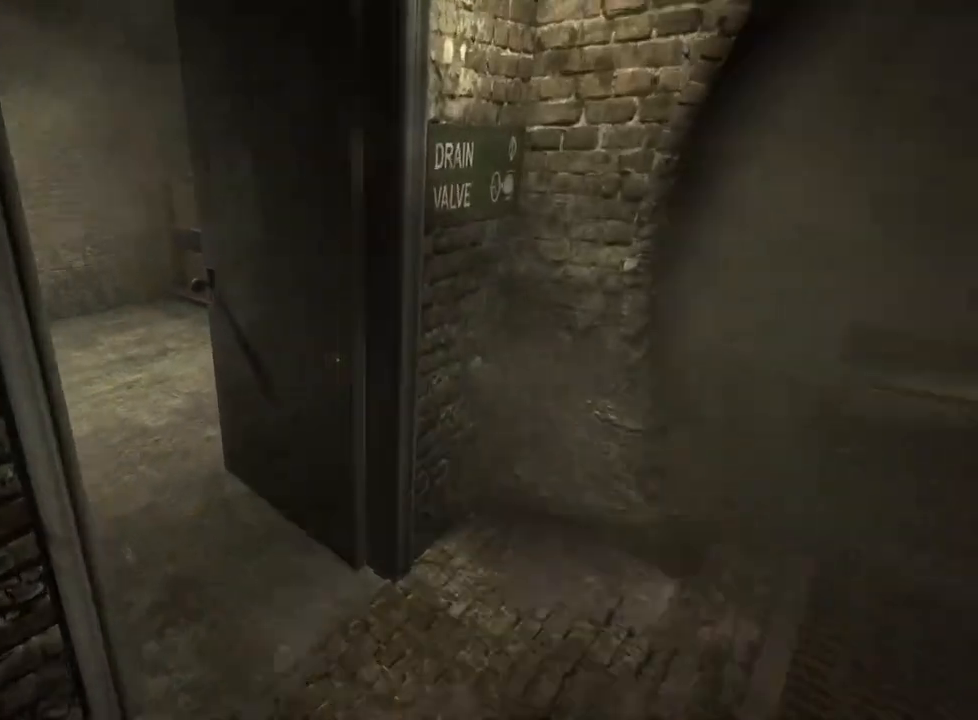
{"keys": ["shift", "w"], "mouse": ["left"], "events": [[467, "mouse_left", "down"]]}
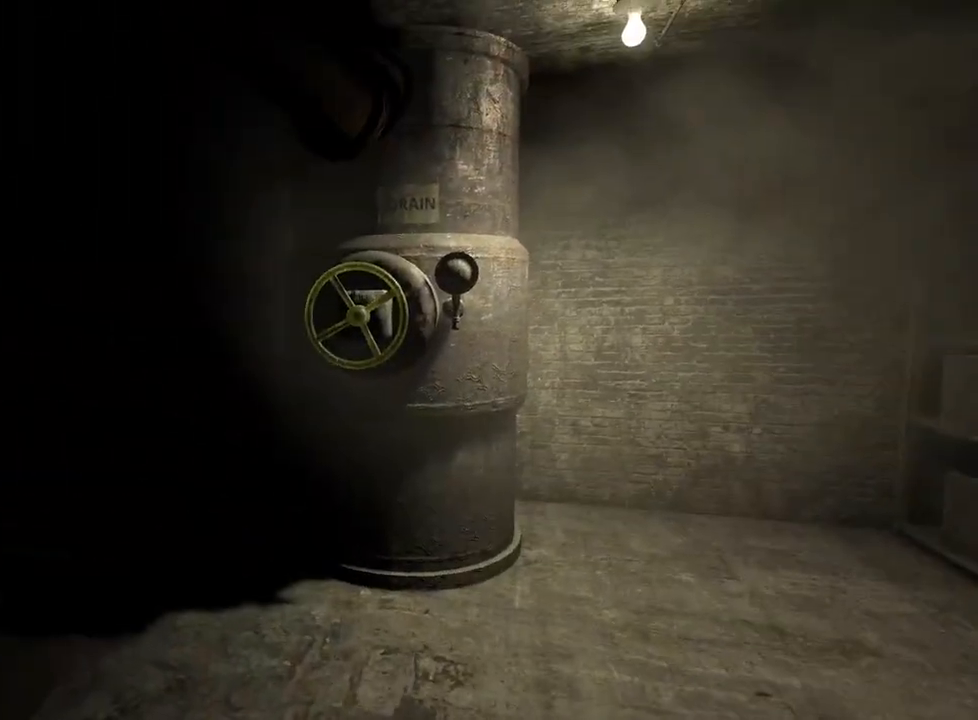
{"keys": ["d", "shift", "w"], "mouse": [], "events": [[17, "mouse_left", "up"], [100, "mouse_left", "down"], [150, "mouse_left", "up"], [283, "d", "down"]]}
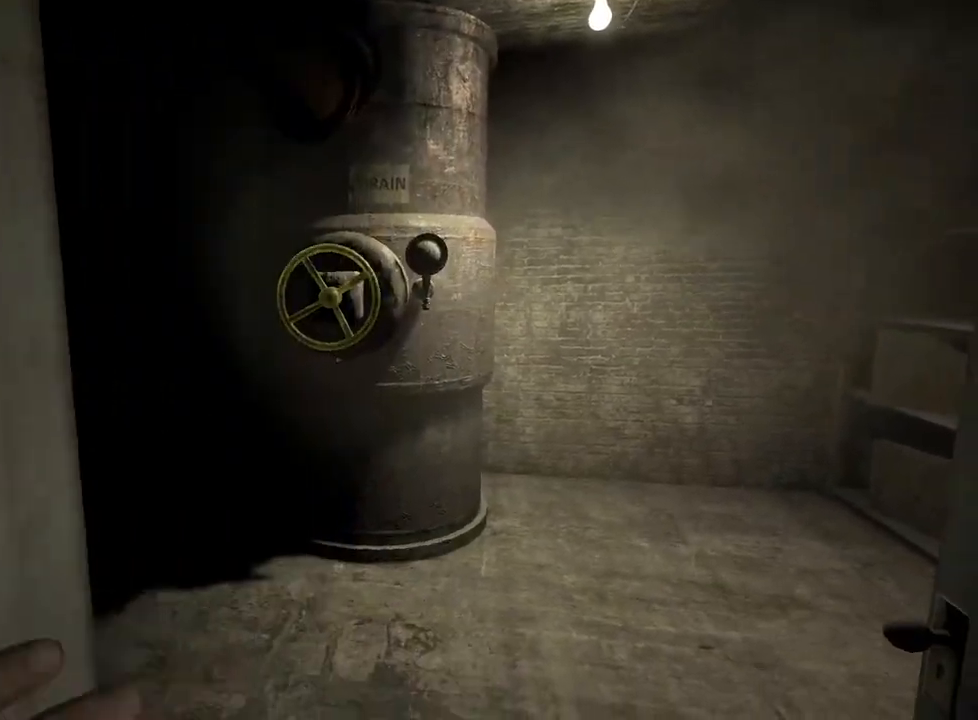
{"keys": ["shift", "w"], "mouse": ["left"], "events": [[117, "d", "up"], [167, "mouse_left", "down"], [217, "mouse_left", "up"], [300, "mouse_left", "down"], [350, "mouse_left", "up"], [450, "mouse_left", "down"]]}
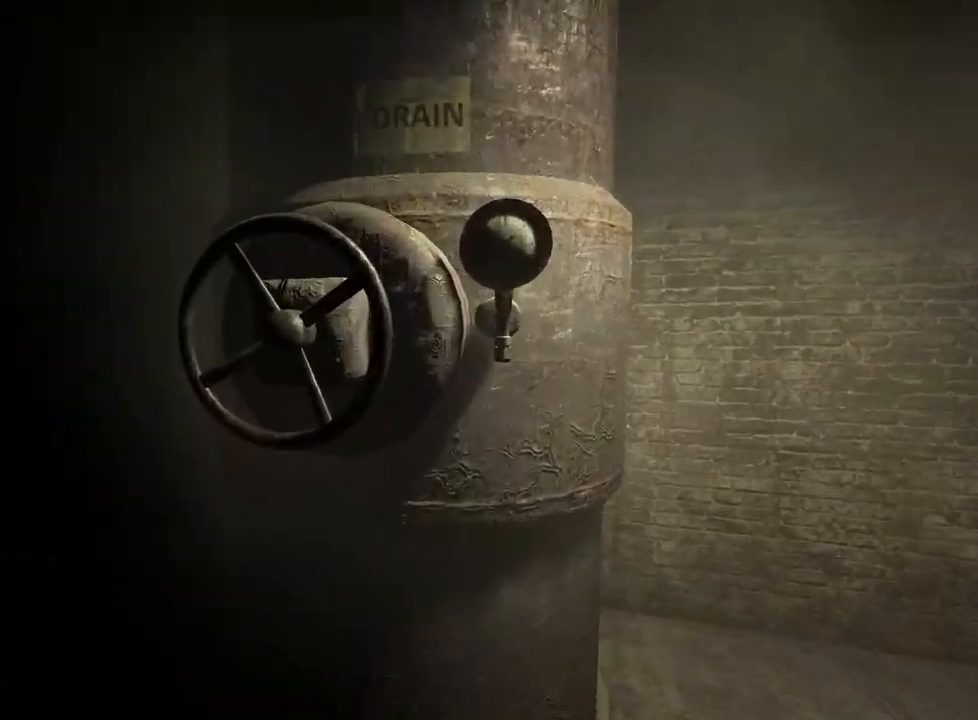
{"keys": ["shift", "w"], "mouse": [], "events": [[50, "mouse_left", "up"], [83, "mouse_left", "down"], [133, "mouse_left", "up"], [233, "mouse_left", "down"], [283, "mouse_left", "up"], [367, "mouse_left", "down"], [417, "mouse_left", "up"]]}
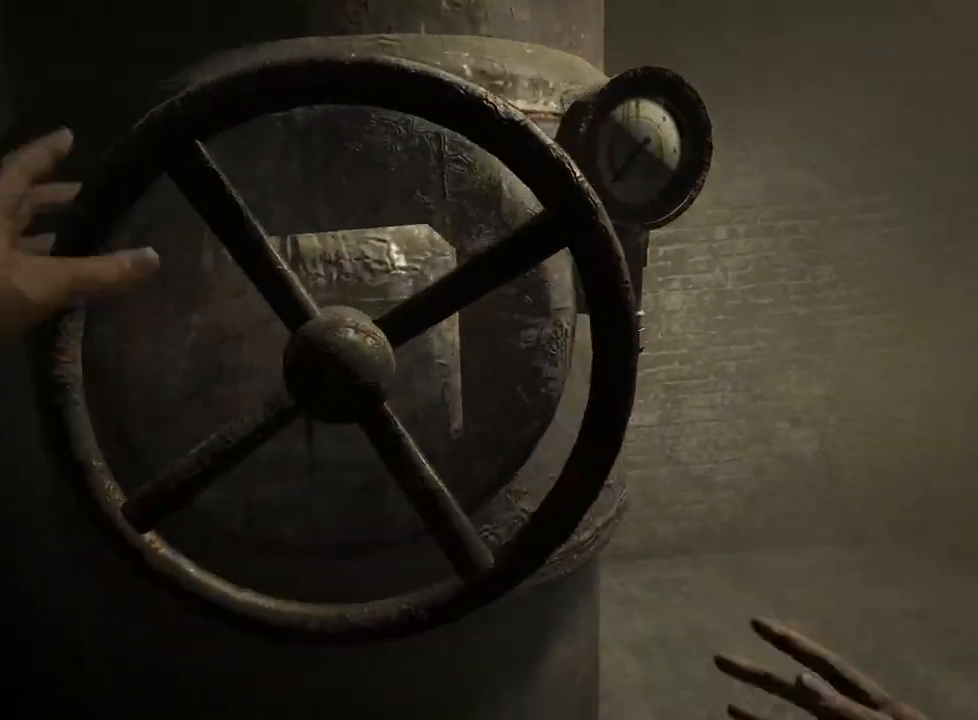
{"keys": ["shift", "w"], "mouse": ["left"], "events": [[50, "mouse_left", "down"], [100, "mouse_left", "up"], [200, "mouse_left", "down"], [250, "mouse_left", "up"], [333, "mouse_left", "down"], [383, "mouse_left", "up"], [483, "mouse_left", "down"]]}
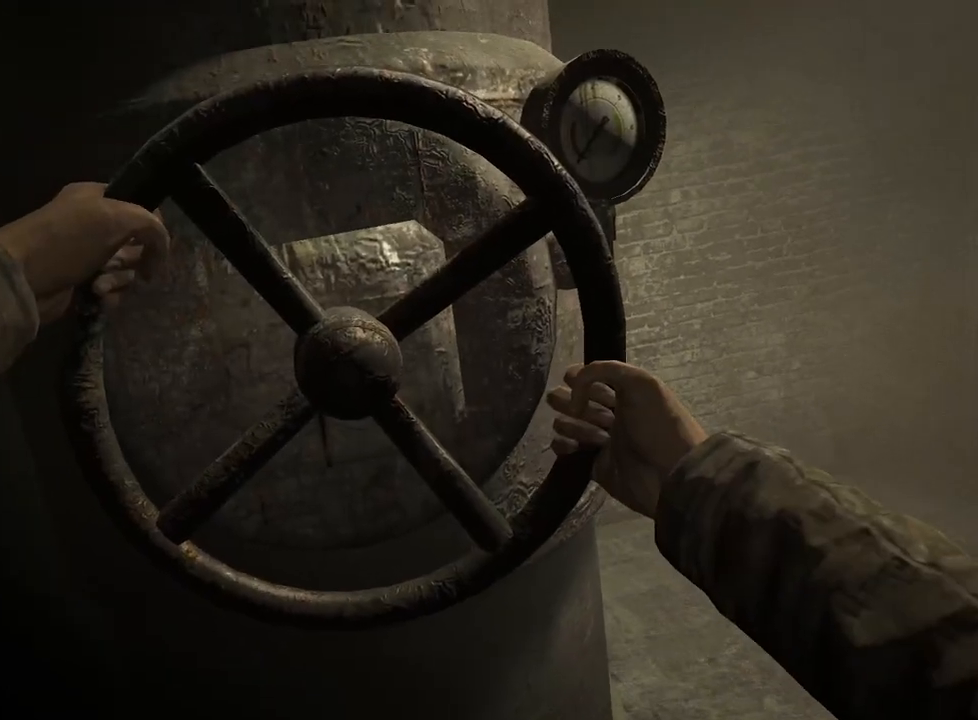
{"keys": ["a", "shift", "w"], "mouse": [], "events": [[33, "mouse_left", "up"], [117, "mouse_left", "down"], [167, "a", "down"], [167, "mouse_left", "up"], [267, "mouse_left", "down"], [317, "mouse_left", "up"], [450, "mouse_left", "down"], [500, "mouse_left", "up"]]}
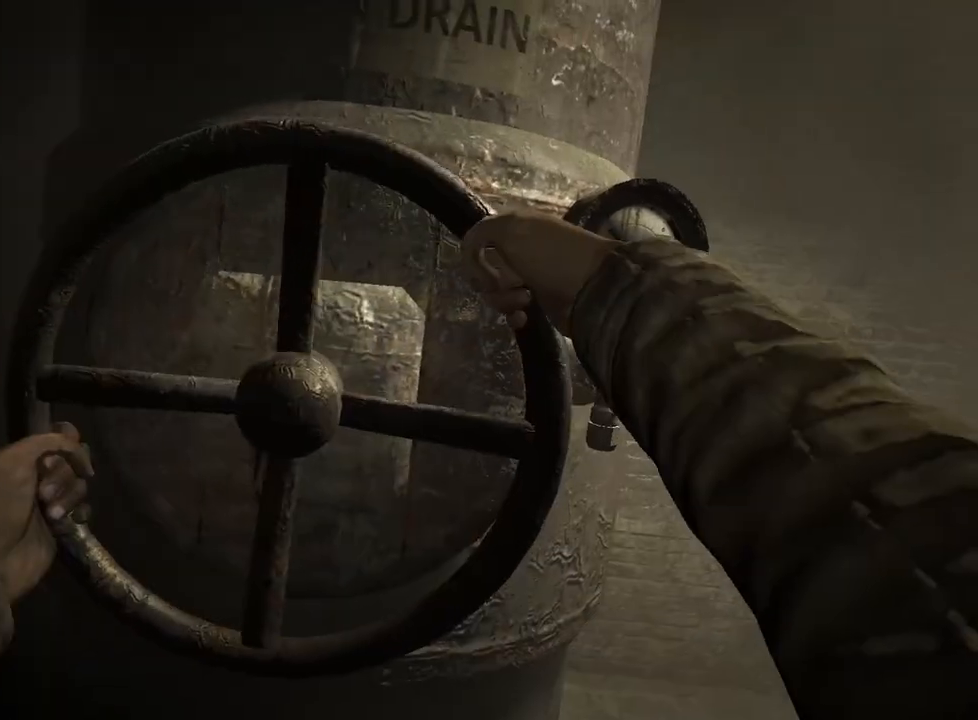
{"keys": ["shift", "w"], "mouse": ["left"], "events": [[83, "mouse_left", "down"], [183, "mouse_left", "up"], [267, "mouse_left", "down"], [317, "mouse_left", "up"], [417, "mouse_left", "down"], [467, "a", "up"]]}
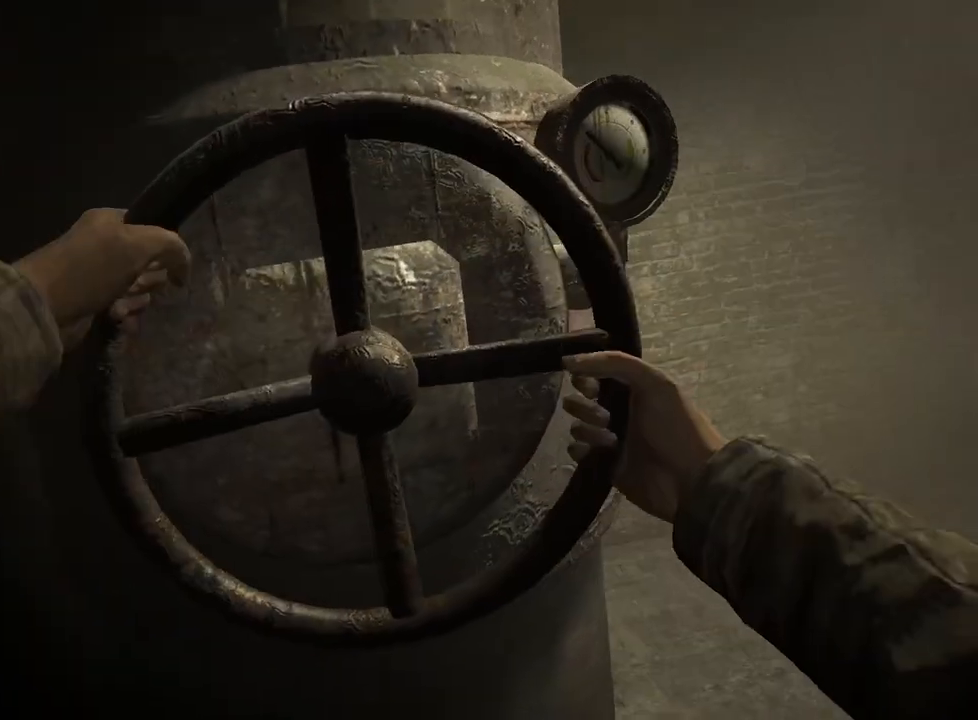
{"keys": ["a", "shift", "w"], "mouse": ["left"], "events": [[17, "mouse_left", "up"], [100, "mouse_left", "down"], [150, "a", "down"], [150, "mouse_left", "up"], [300, "mouse_left", "down"], [333, "mouse_left", "up"], [383, "a", "up"], [433, "a", "down"], [433, "mouse_left", "down"]]}
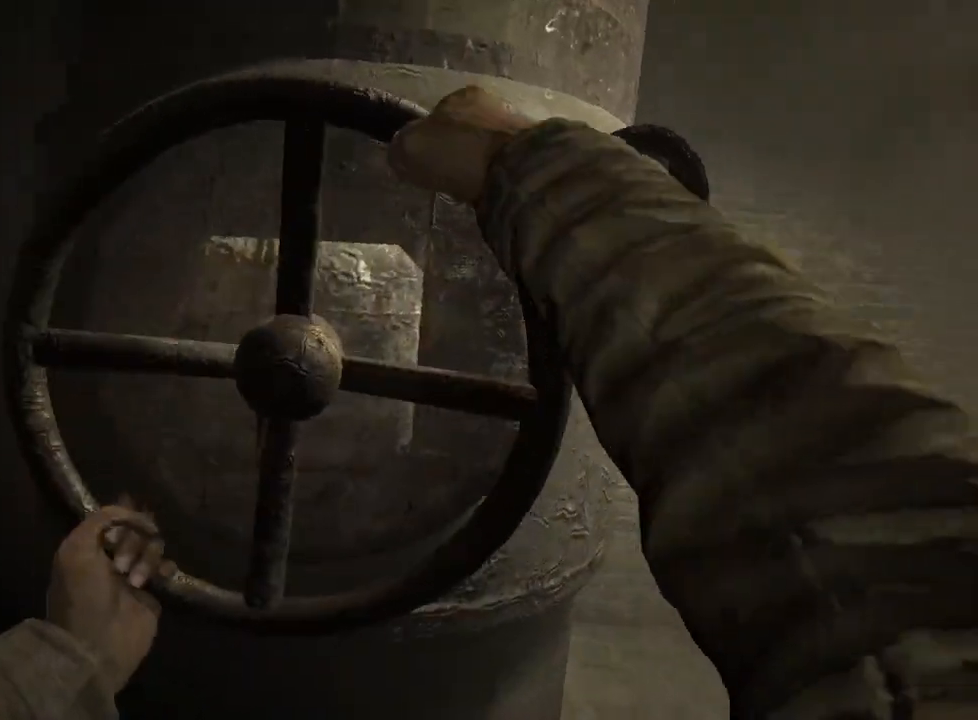
{"keys": ["a", "shift", "w"], "mouse": ["left"], "events": [[17, "mouse_left", "up"], [117, "a", "up"], [167, "mouse_left", "down"], [267, "a", "down"], [267, "mouse_left", "up"], [300, "mouse_left", "down"], [400, "a", "up"], [400, "mouse_left", "up"], [500, "a", "down"], [500, "mouse_left", "down"]]}
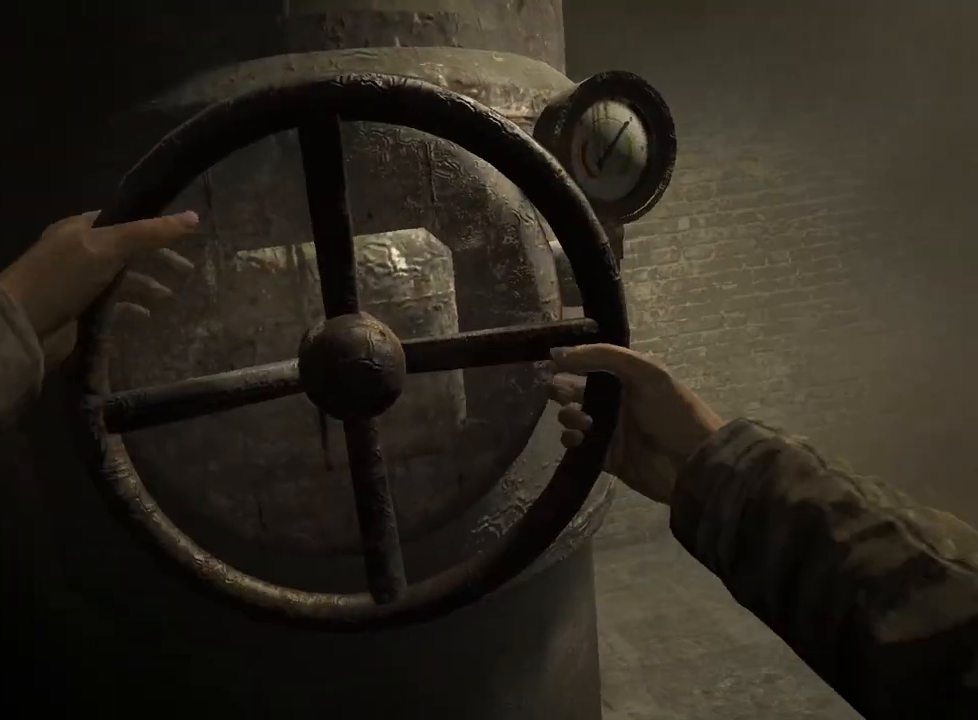
{"keys": ["a", "shift", "w"], "mouse": [], "events": [[83, "mouse_left", "up"], [133, "mouse_left", "down"], [233, "mouse_left", "up"]]}
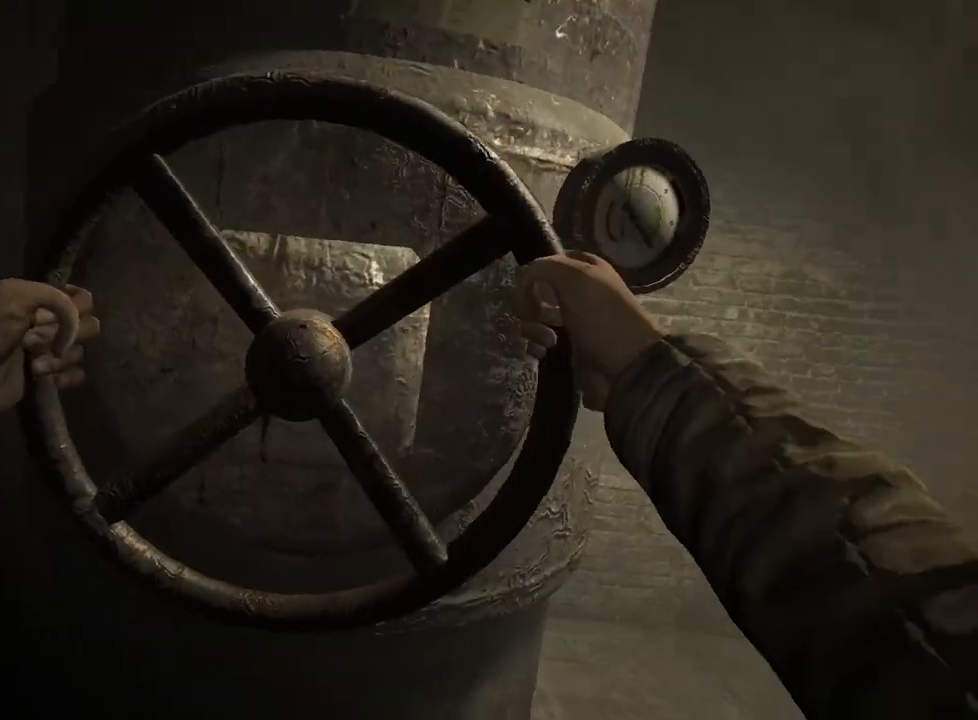
{"keys": ["shift", "w"], "mouse": [], "events": [[150, "a", "up"]]}
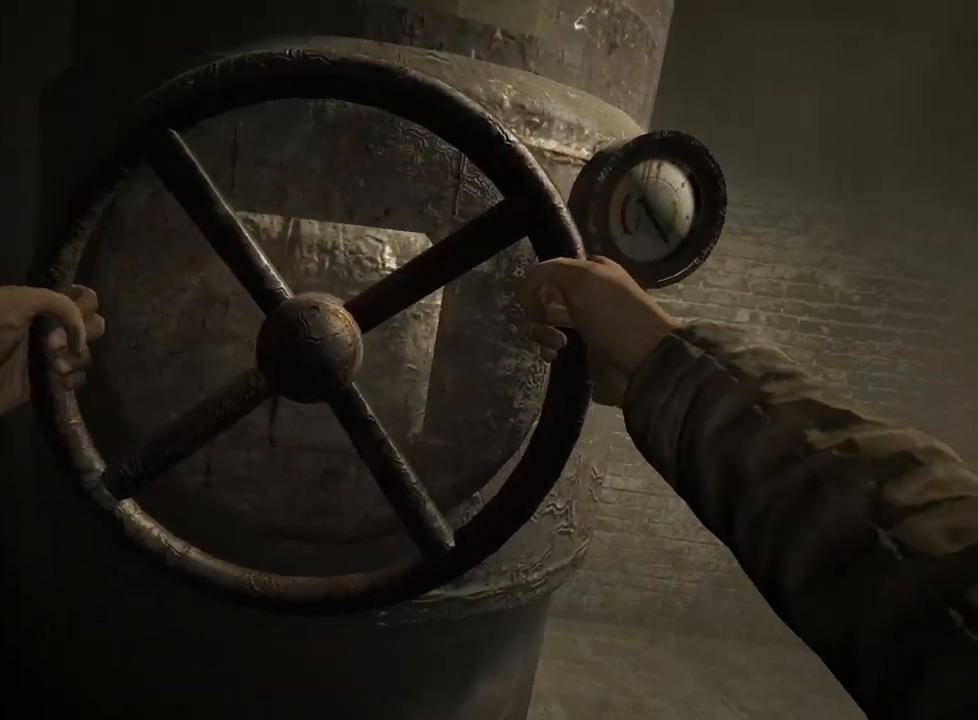
{"keys": ["d", "shift", "w"], "mouse": [], "events": [[33, "d", "down"]]}
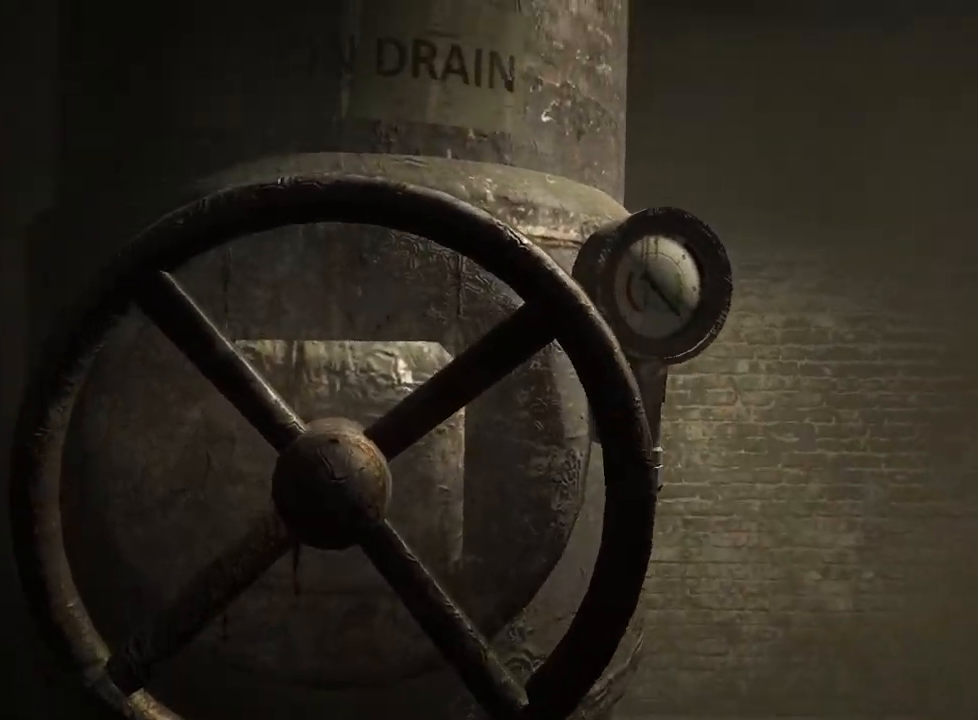
{"keys": ["shift", "w"], "mouse": [], "events": [[367, "d", "up"]]}
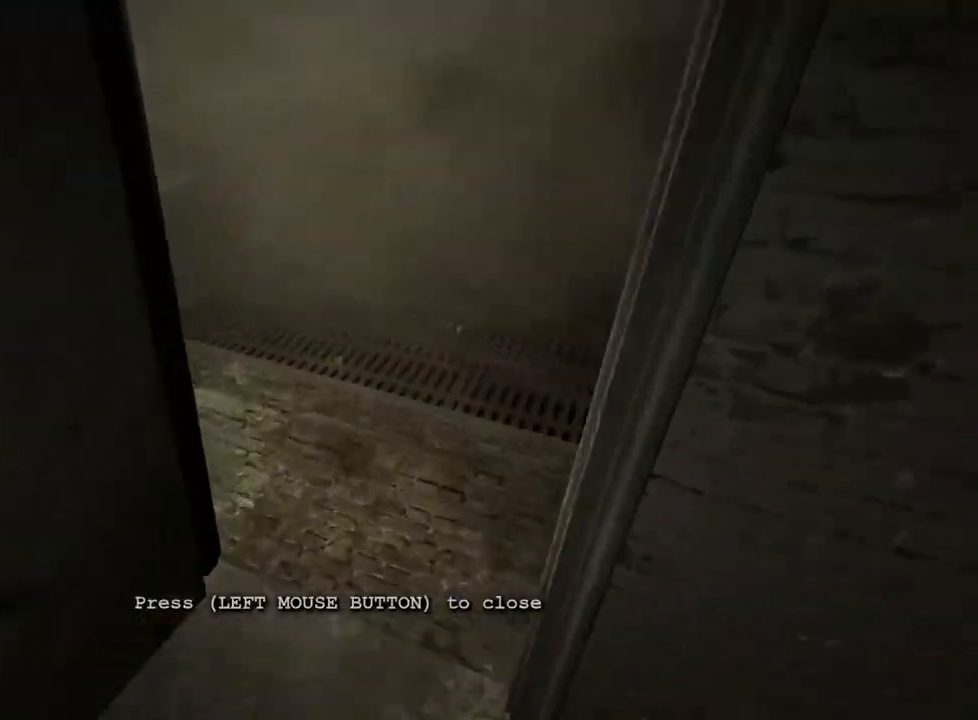
{"keys": ["shift", "w"], "mouse": ["right"], "events": [[100, "a", "down"], [150, "a", "up"], [483, "mouse_right", "down"]]}
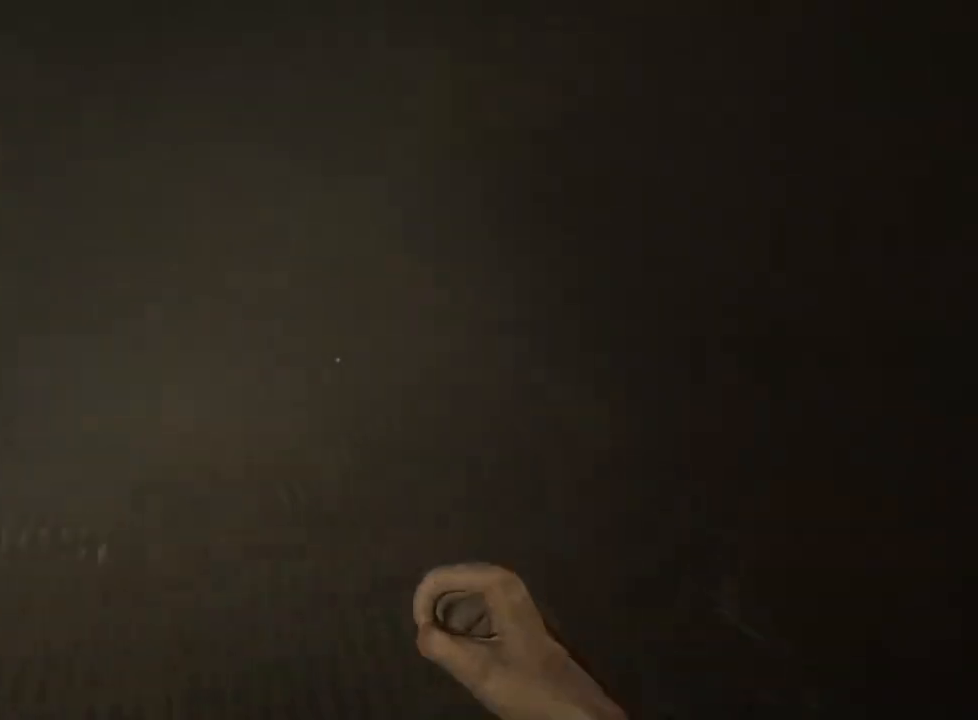
{"keys": ["shift", "w"], "mouse": [], "events": [[83, "mouse_right", "up"]]}
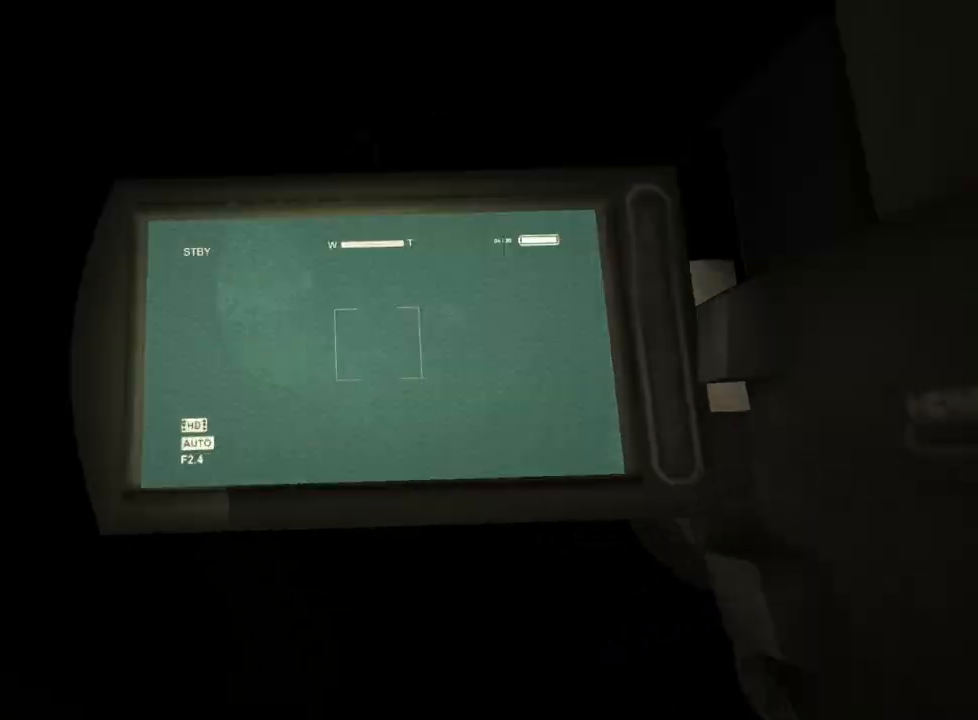
{"keys": ["shift", "w"], "mouse": [], "events": [[317, "mouse_right", "down"], [417, "mouse_right", "up"]]}
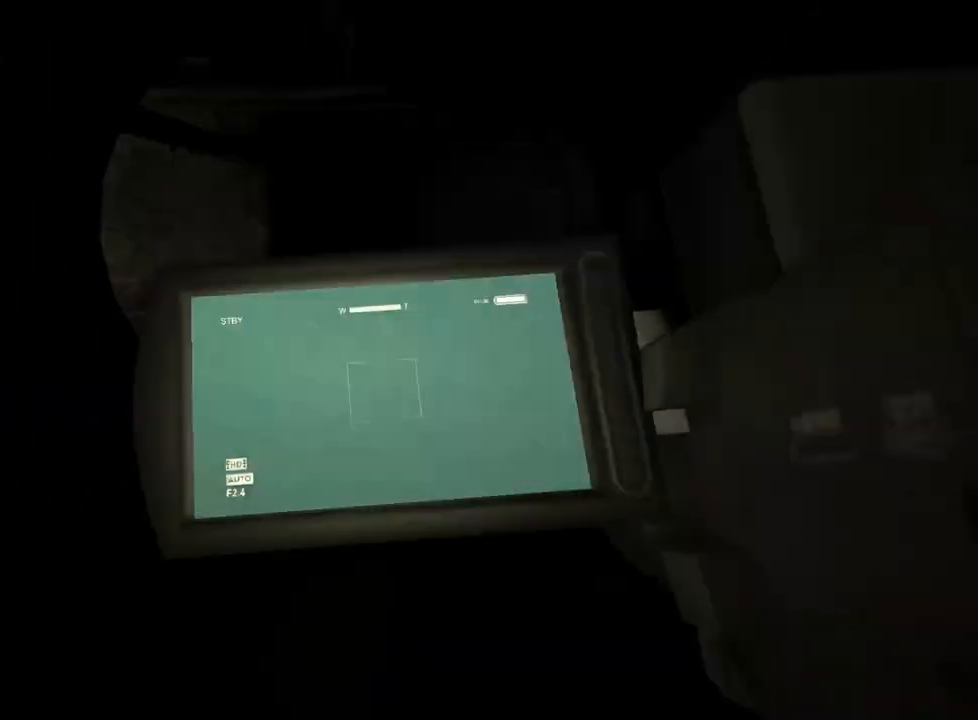
{"keys": ["d", "shift", "w"], "mouse": [], "events": [[433, "d", "down"]]}
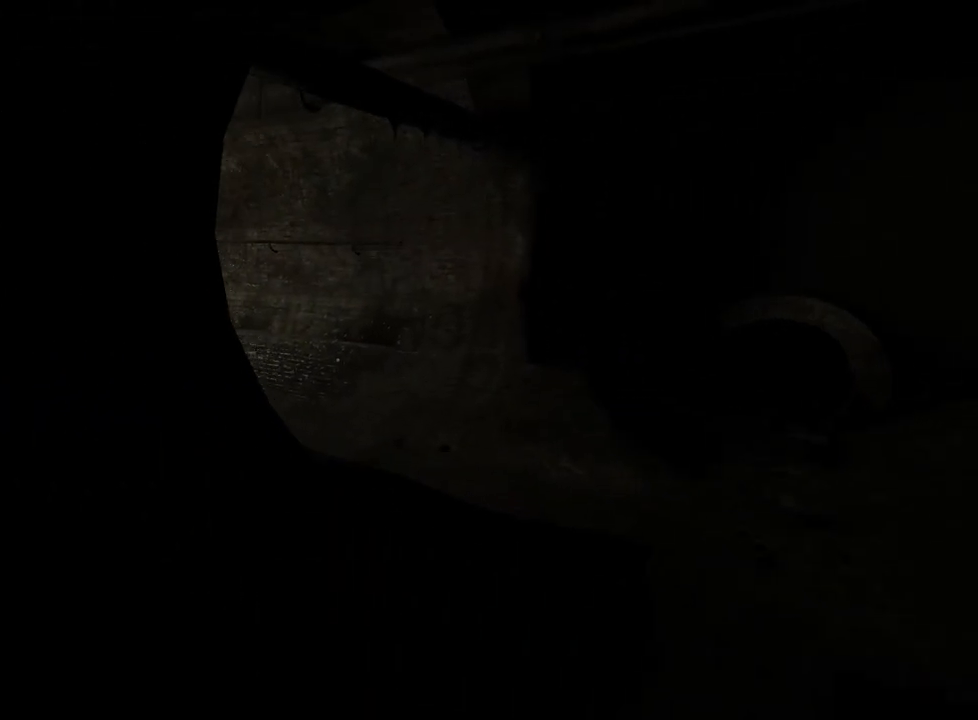
{"keys": ["d", "shift", "w"], "mouse": [], "events": []}
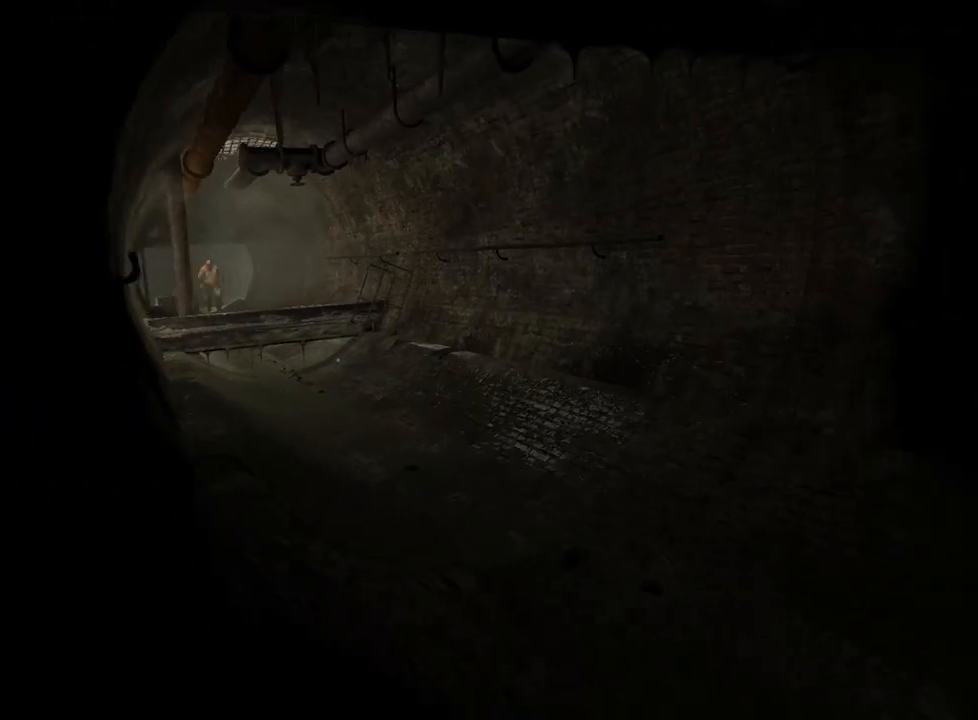
{"keys": ["shift", "w"], "mouse": [], "events": [[367, "d", "up"]]}
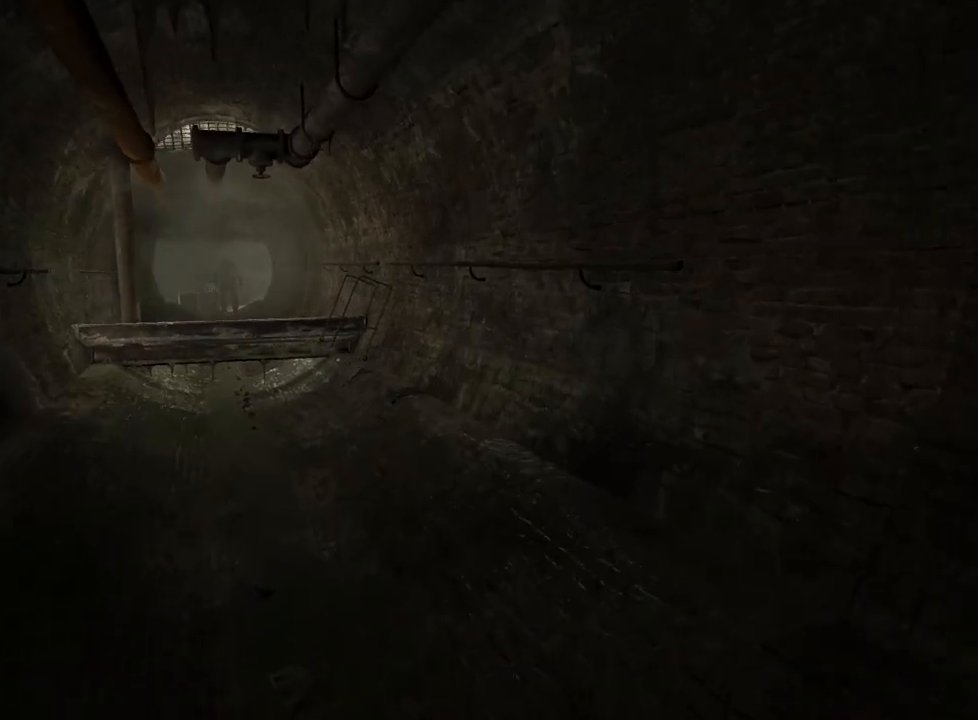
{"keys": ["shift", "w"], "mouse": [], "events": []}
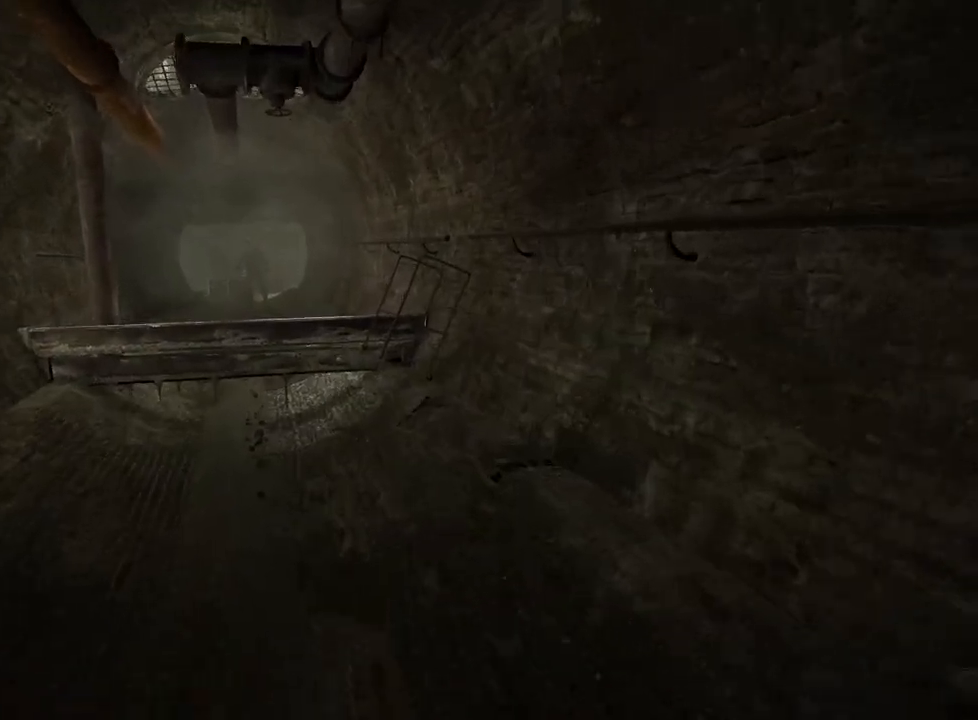
{"keys": ["shift", "space", "w"], "mouse": [], "events": [[400, "space", "down"]]}
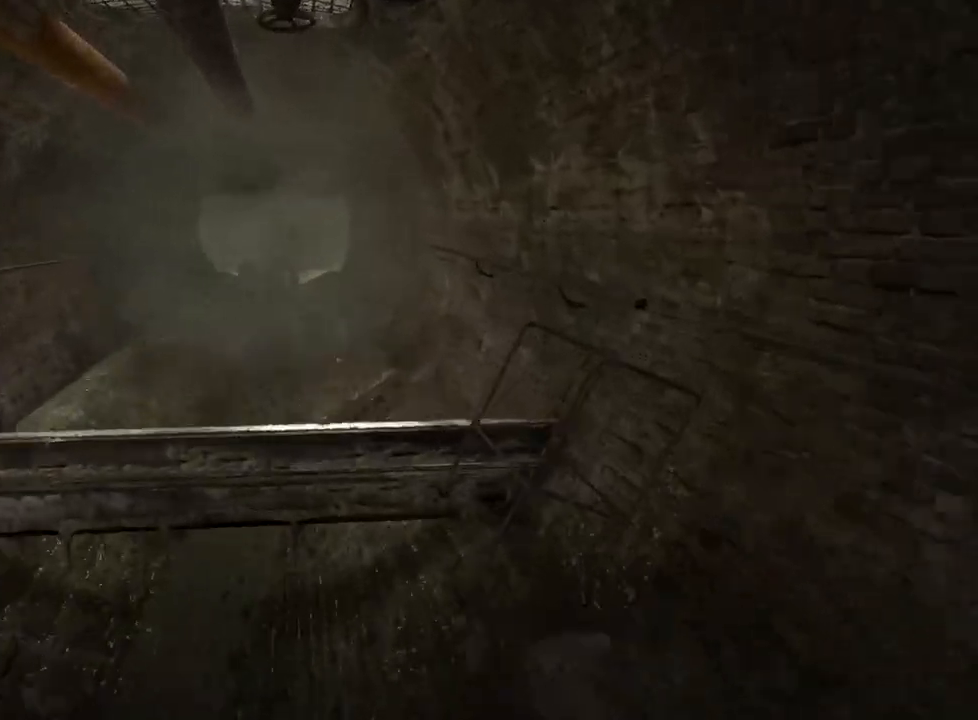
{"keys": ["shift", "w"], "mouse": [], "events": [[33, "space", "up"], [317, "space", "down"], [417, "space", "up"]]}